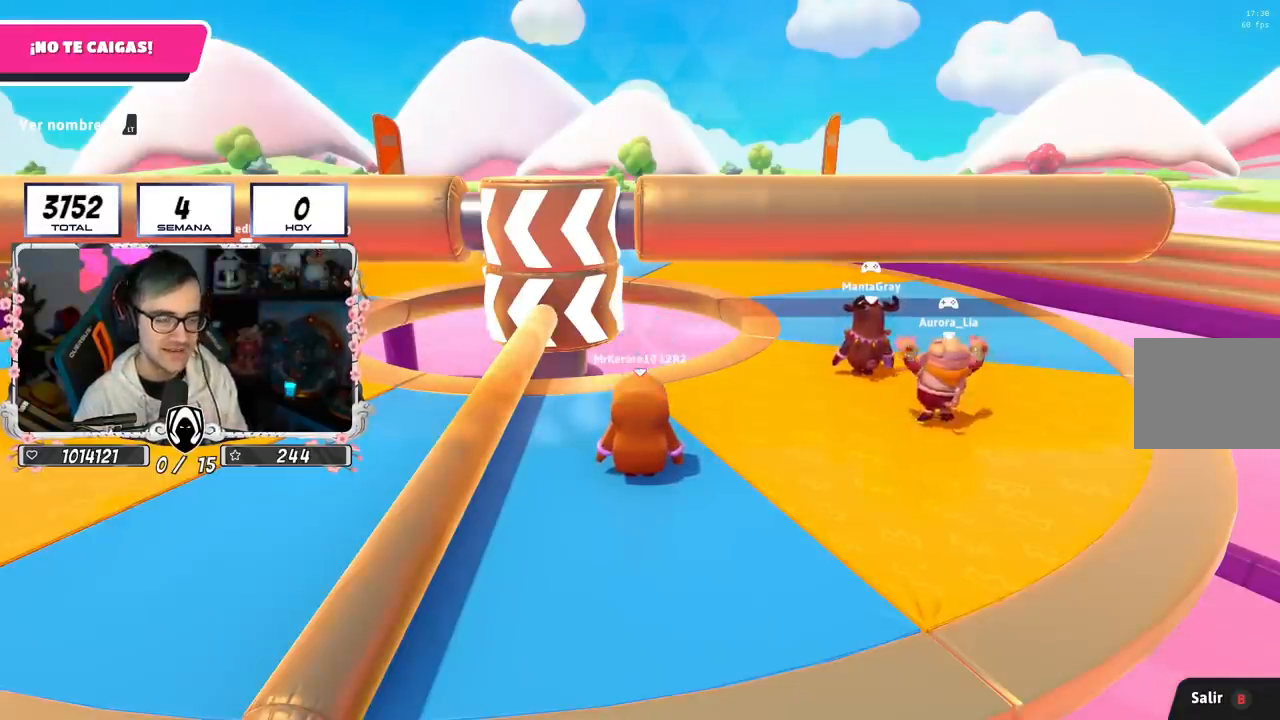
Gameplay with a controller (PlayStation layout); each line is a JSON object with the inputs held at the frame after it. "events" lists button and stick changes between this image and that frame as [ms after this image, input, new state], when the widget could be followed in between. Not read: CROSS.
{"buttons": [], "left_stick": "center", "right_stick": "center", "events": [[167, "right_stick", "down"], [434, "right_stick", "center"]]}
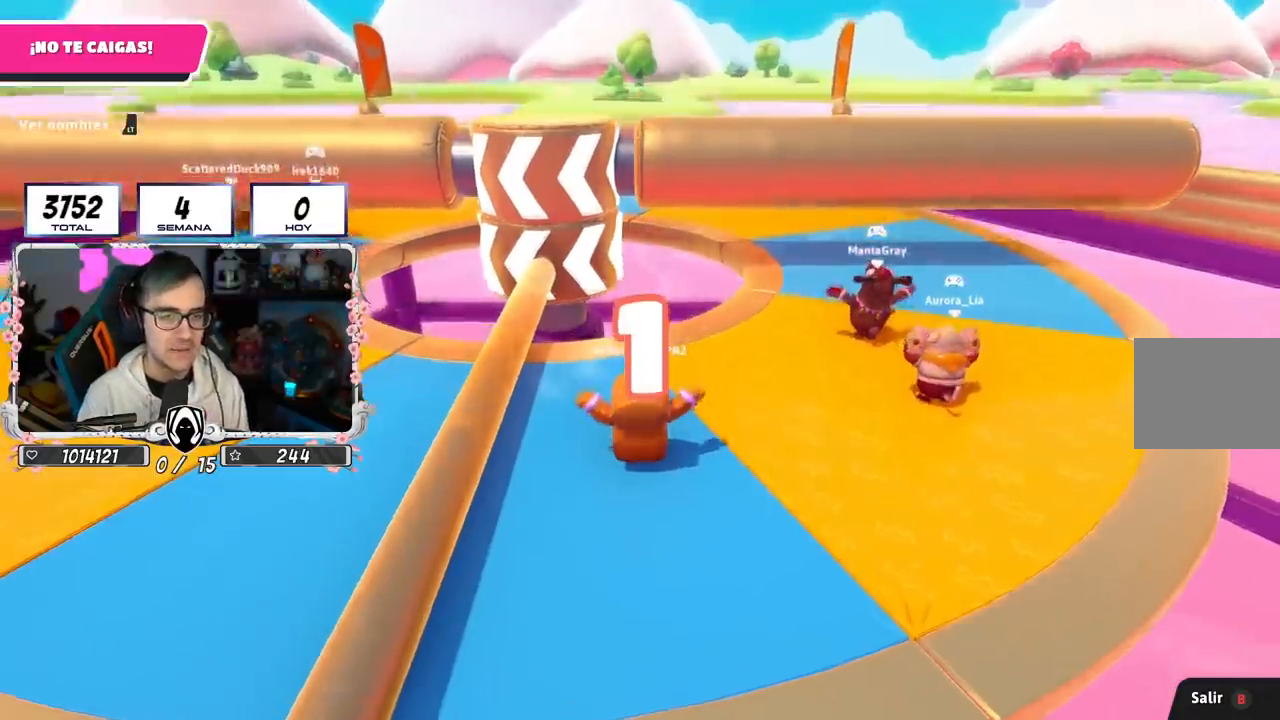
{"buttons": ["L2"], "left_stick": "up-left", "right_stick": "center", "events": [[467, "L2", "down"], [467, "left_stick", "up-left"]]}
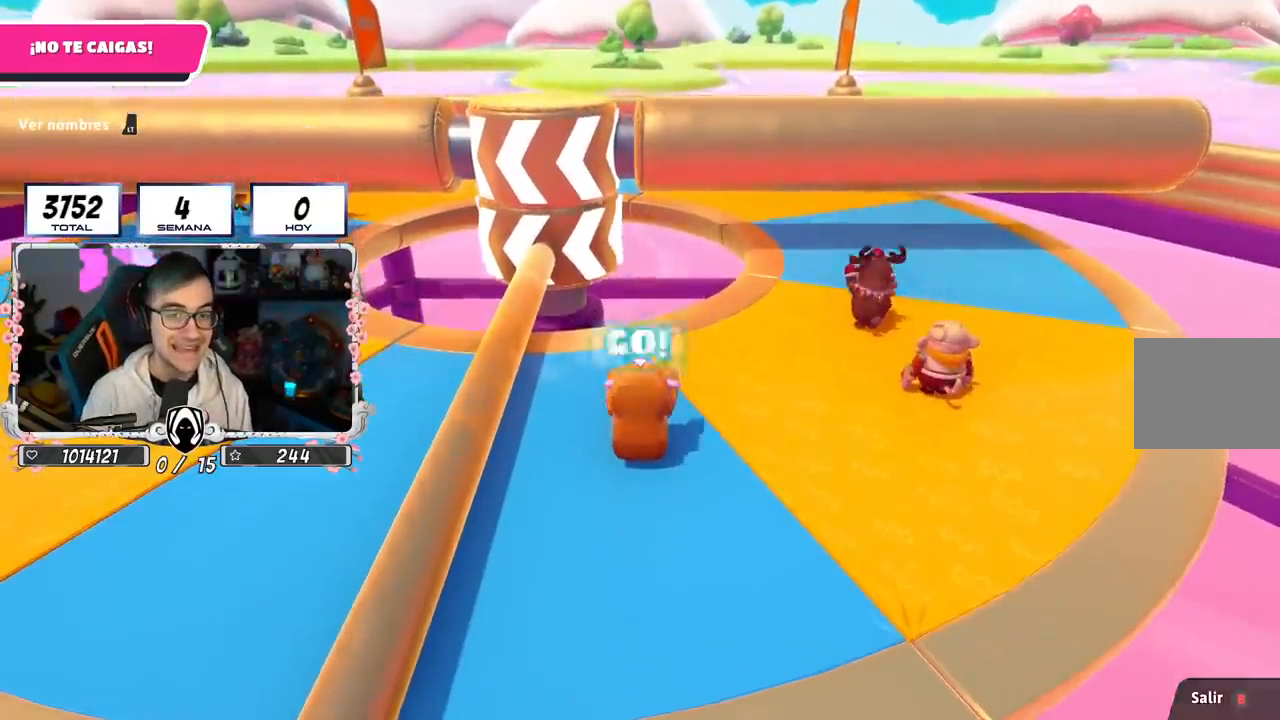
{"buttons": [], "left_stick": "center", "right_stick": "center", "events": [[167, "L2", "up"], [333, "left_stick", "center"], [333, "right_stick", "down-right"], [467, "right_stick", "center"]]}
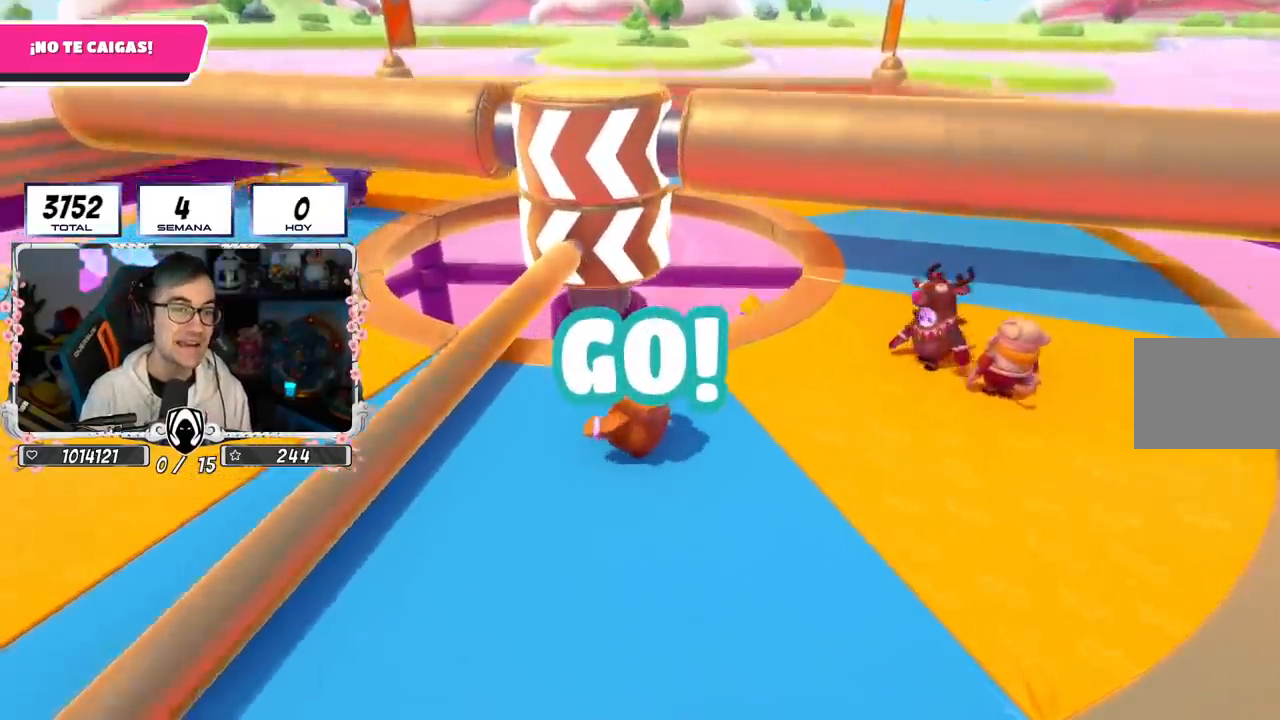
{"buttons": [], "left_stick": "center", "right_stick": "center", "events": []}
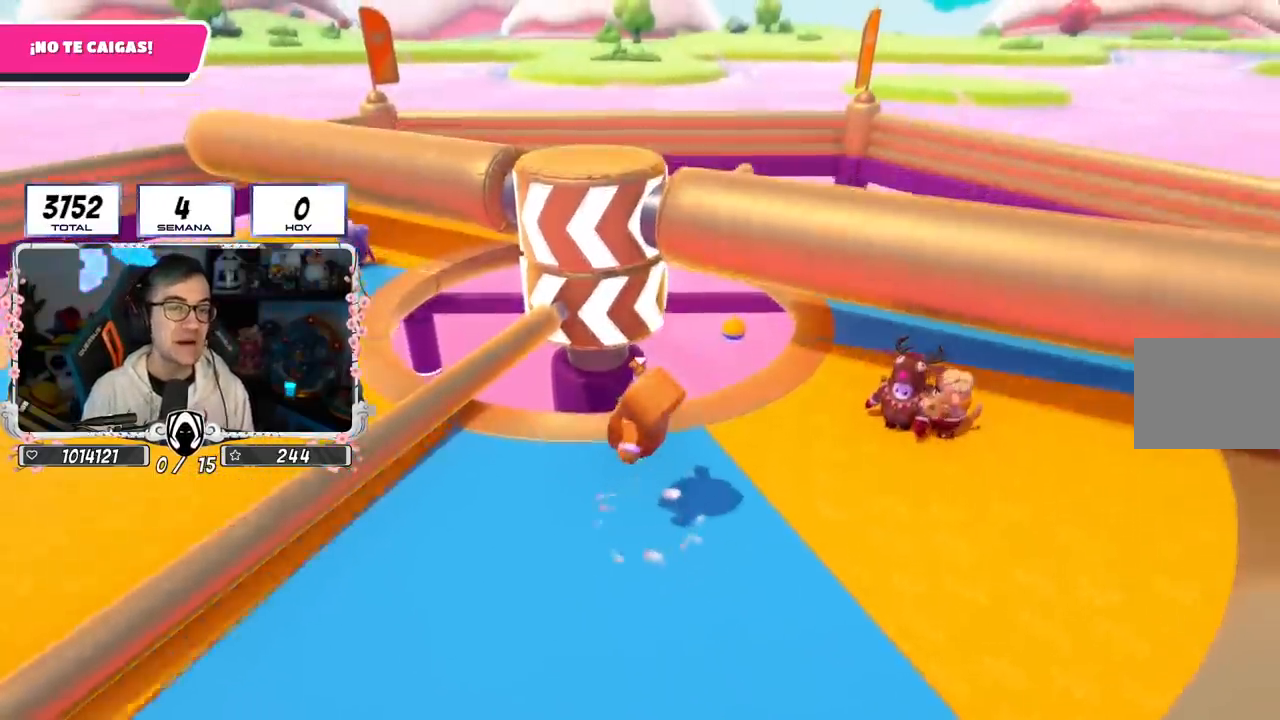
{"buttons": [], "left_stick": "up-right", "right_stick": "center", "events": [[16, "L1", "down"], [100, "L1", "up"], [100, "left_stick", "right"], [300, "left_stick", "left"], [450, "left_stick", "up-right"]]}
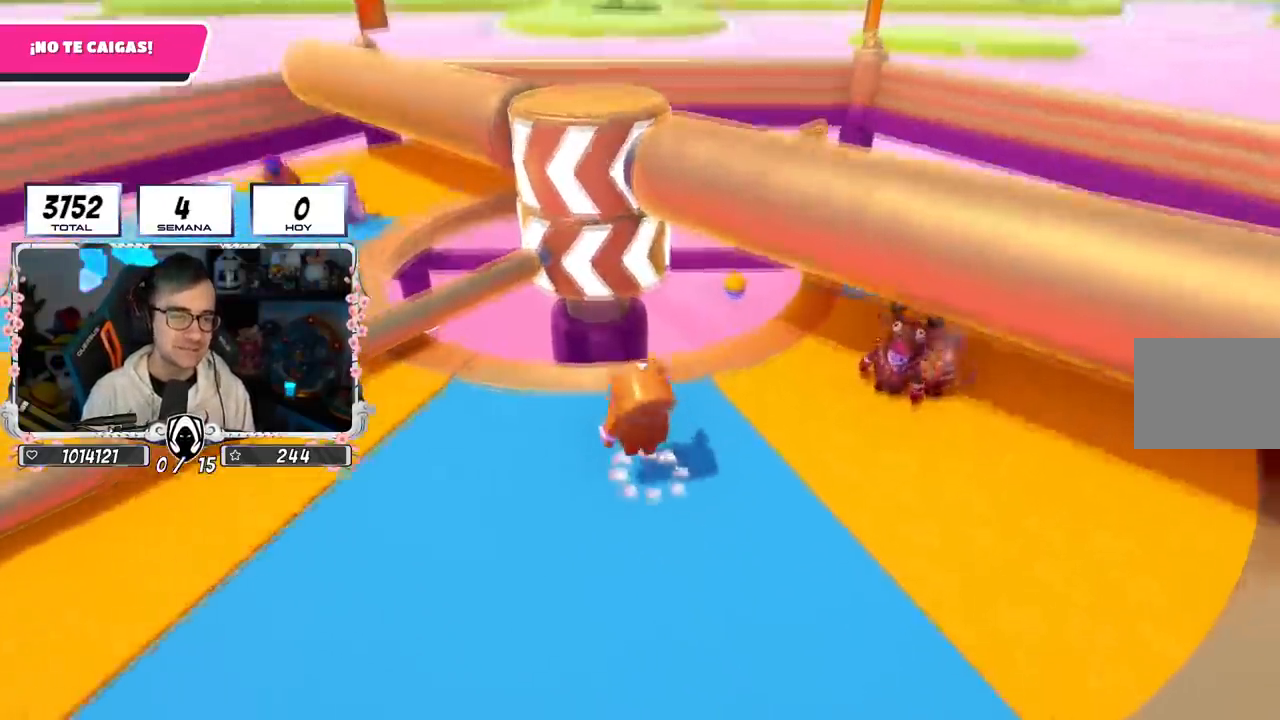
{"buttons": [], "left_stick": "right", "right_stick": "center", "events": [[150, "left_stick", "down-left"], [334, "left_stick", "right"]]}
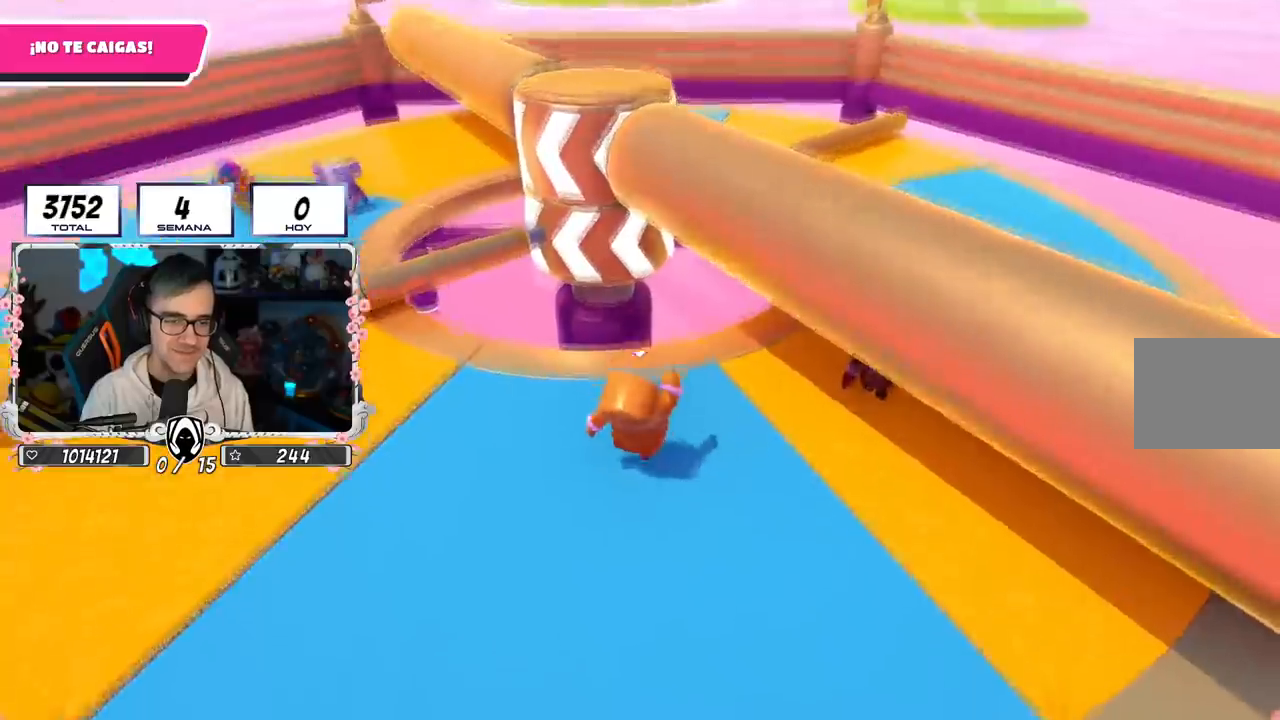
{"buttons": [], "left_stick": "down-left", "right_stick": "center", "events": [[300, "right_stick", "left"], [367, "right_stick", "center"], [467, "left_stick", "down-left"]]}
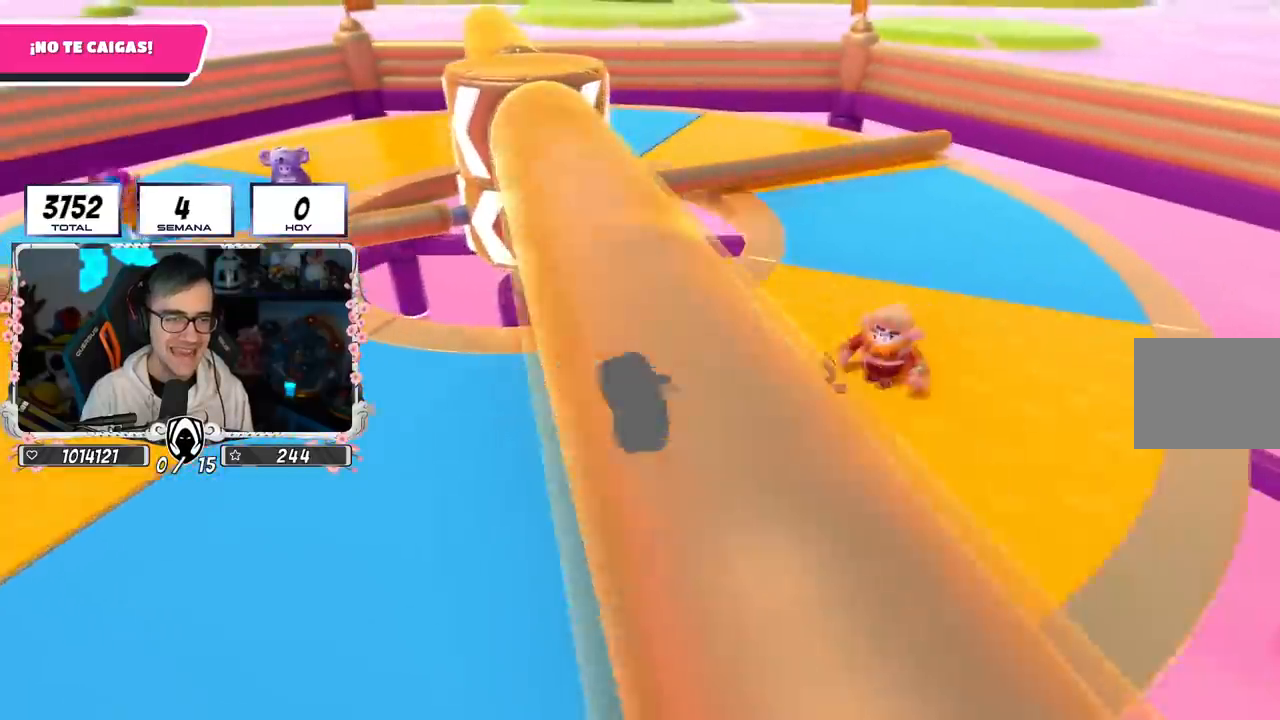
{"buttons": [], "left_stick": "up-right", "right_stick": "center", "events": [[334, "left_stick", "up-right"]]}
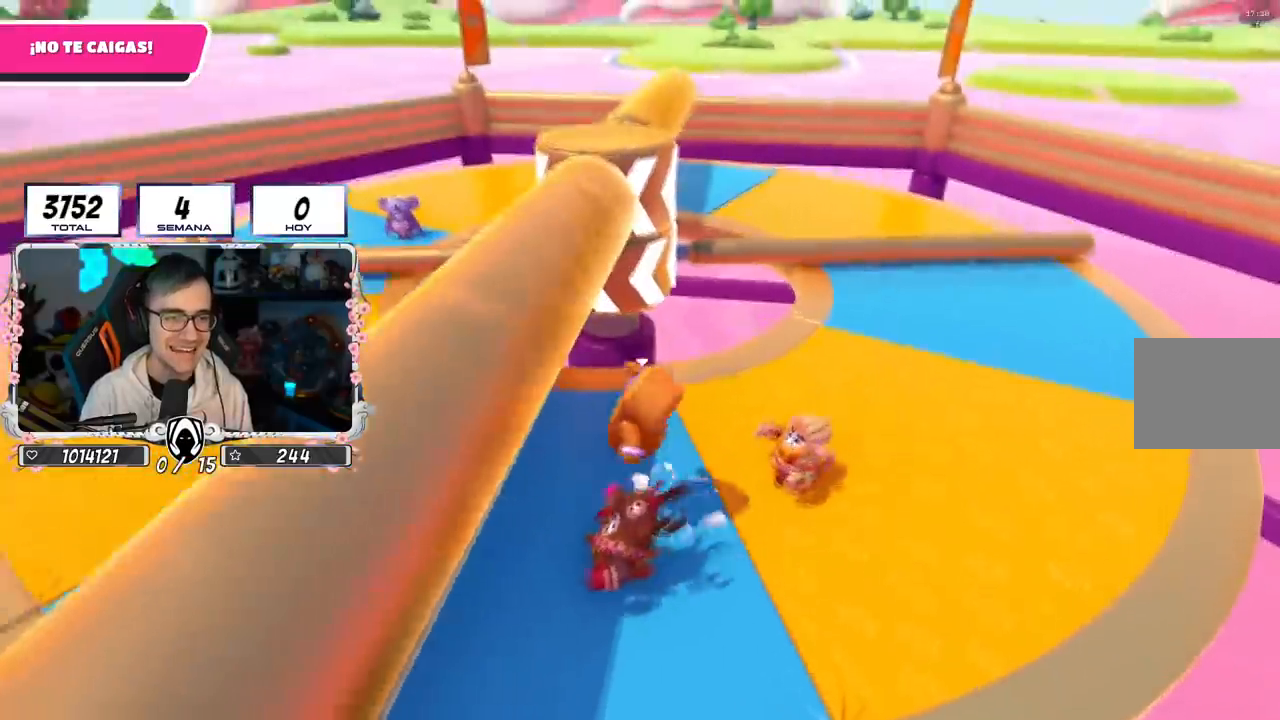
{"buttons": [], "left_stick": "right", "right_stick": "center", "events": [[117, "left_stick", "center"], [117, "right_stick", "down"], [233, "left_stick", "up-right"], [267, "right_stick", "center"], [333, "left_stick", "right"]]}
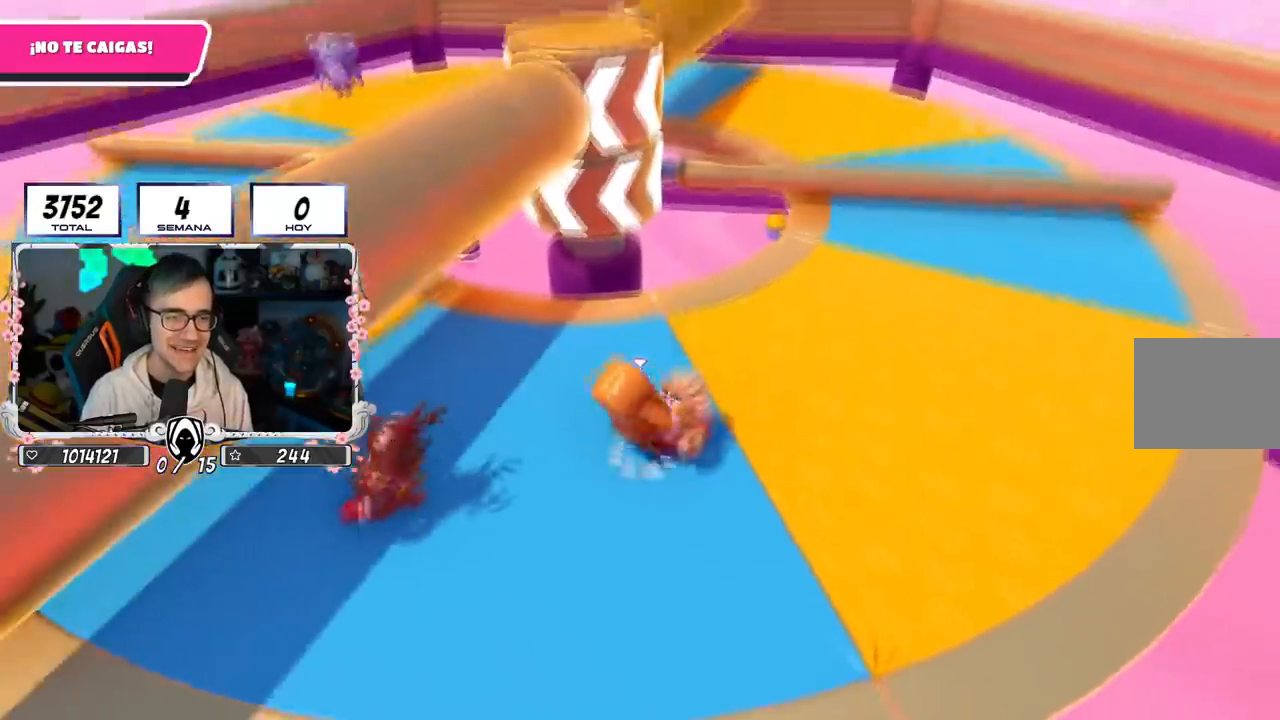
{"buttons": [], "left_stick": "up-right", "right_stick": "center", "events": [[34, "left_stick", "down"], [100, "left_stick", "left"], [217, "left_stick", "up"], [267, "left_stick", "up-right"]]}
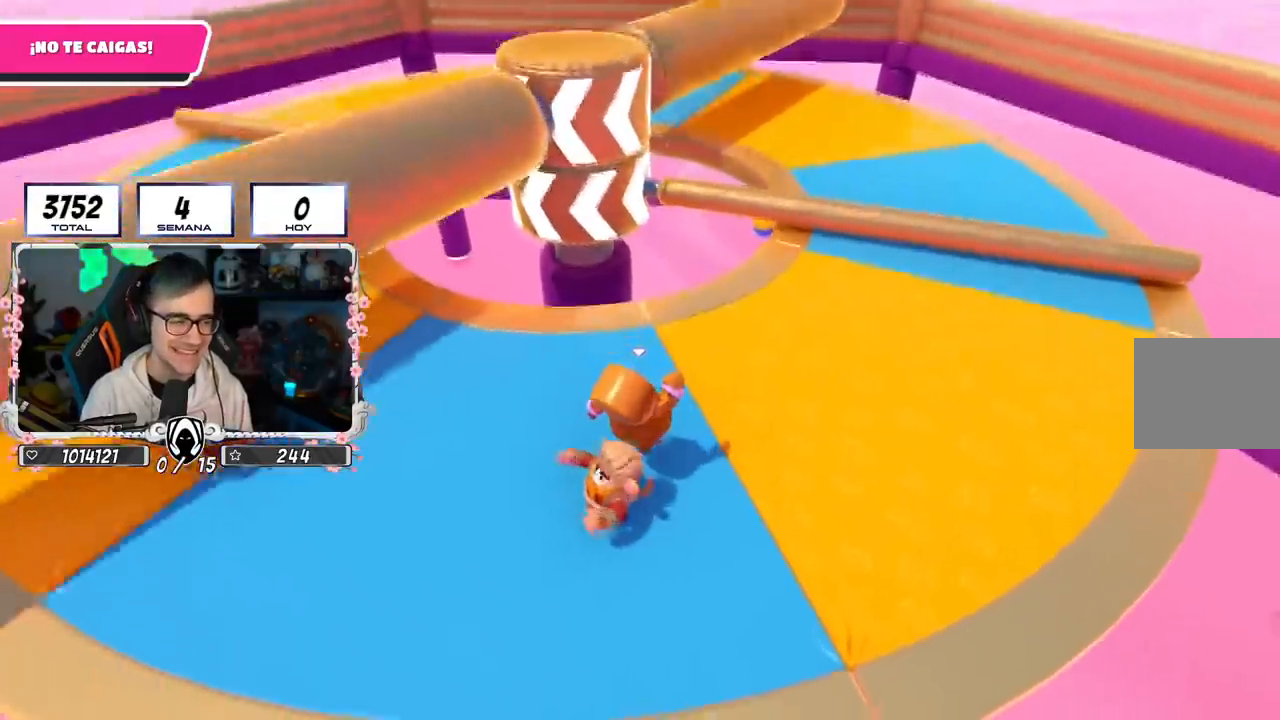
{"buttons": [], "left_stick": "right", "right_stick": "center", "events": [[300, "left_stick", "left"], [467, "left_stick", "right"]]}
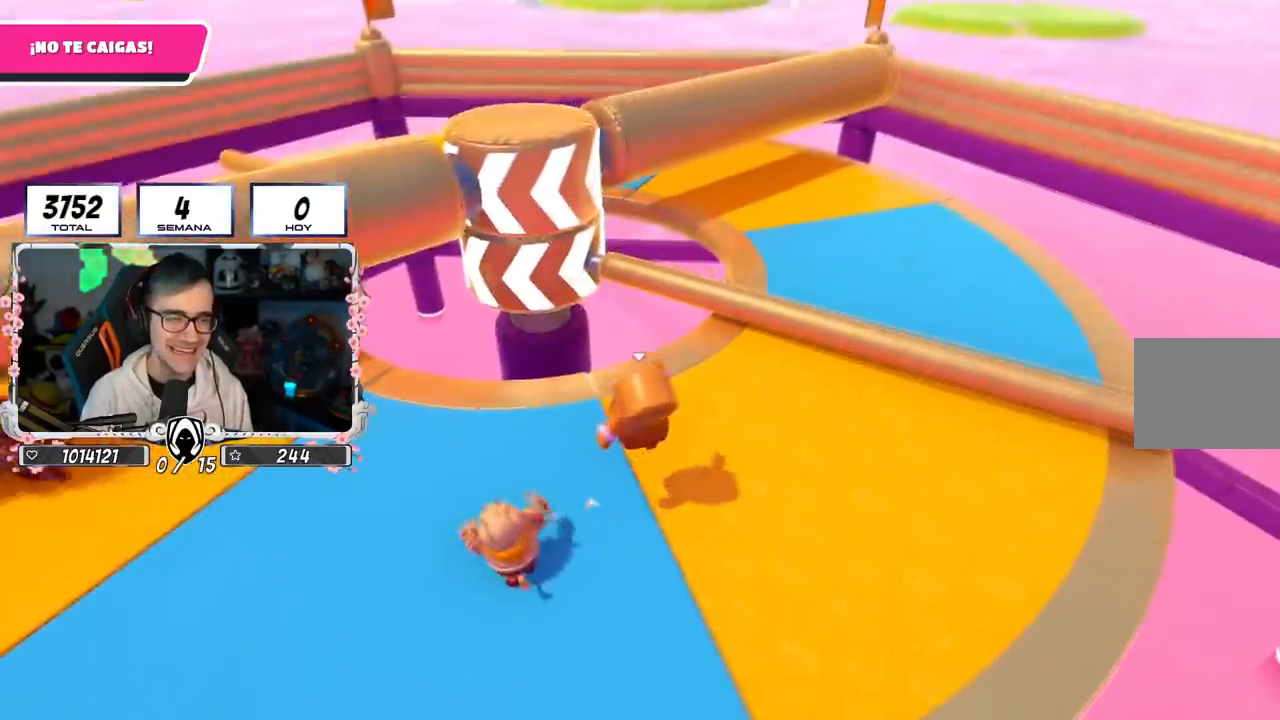
{"buttons": [], "left_stick": "up-right", "right_stick": "center", "events": [[84, "right_stick", "down-left"], [234, "right_stick", "center"], [284, "left_stick", "up-right"]]}
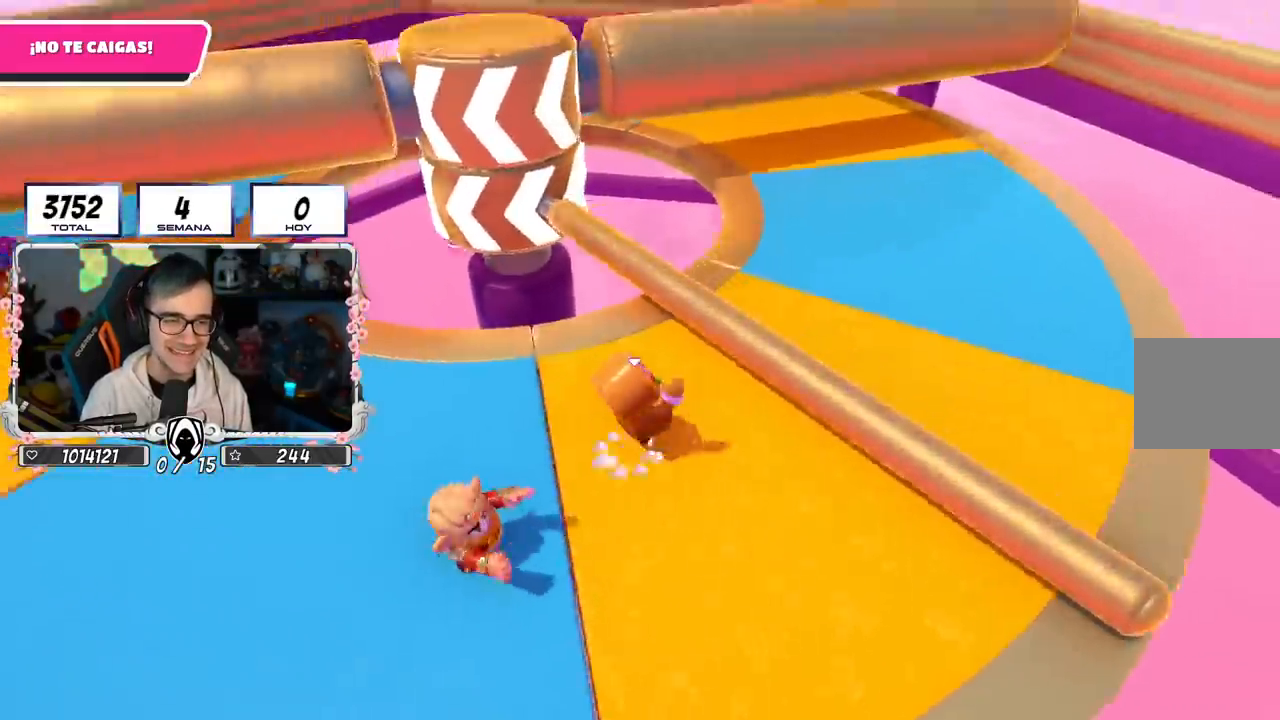
{"buttons": [], "left_stick": "center", "right_stick": "center", "events": [[217, "left_stick", "center"], [250, "L2", "down"], [250, "right_stick", "left"], [267, "left_stick", "left"], [434, "right_stick", "center"], [467, "L2", "up"], [467, "left_stick", "center"]]}
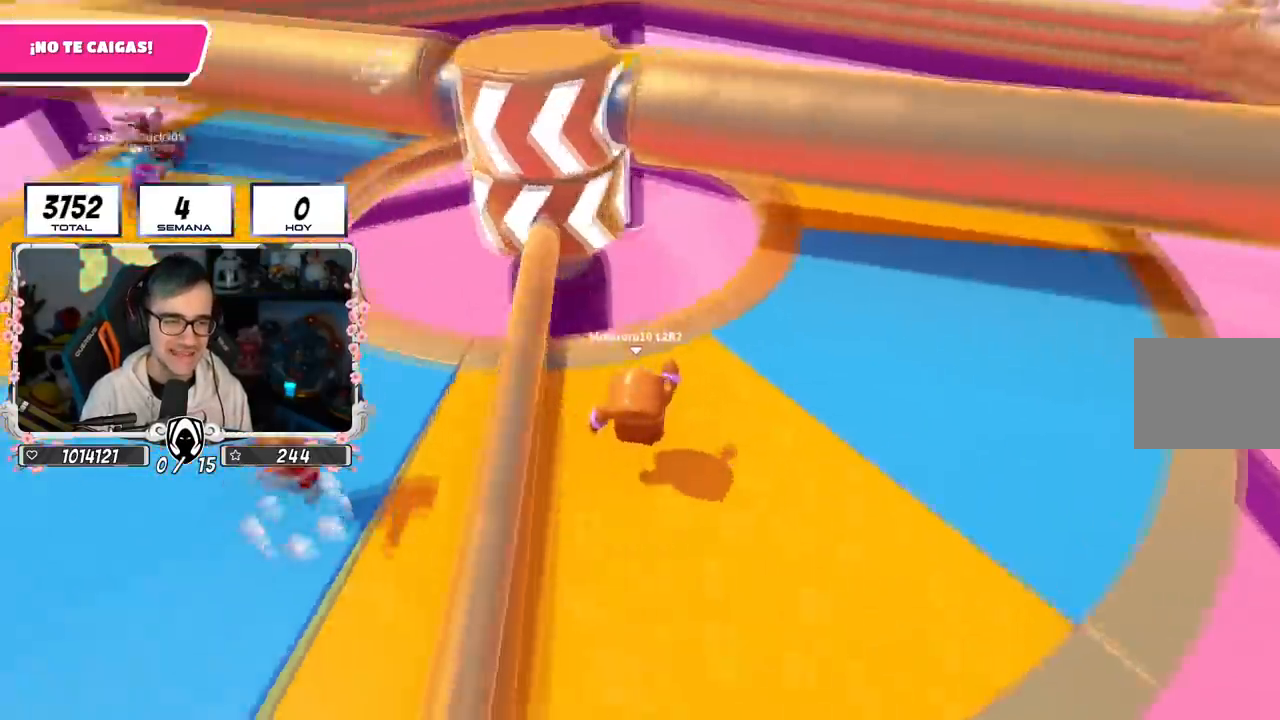
{"buttons": [], "left_stick": "center", "right_stick": "center", "events": [[251, "left_stick", "up-right"], [401, "left_stick", "down-left"], [501, "left_stick", "center"]]}
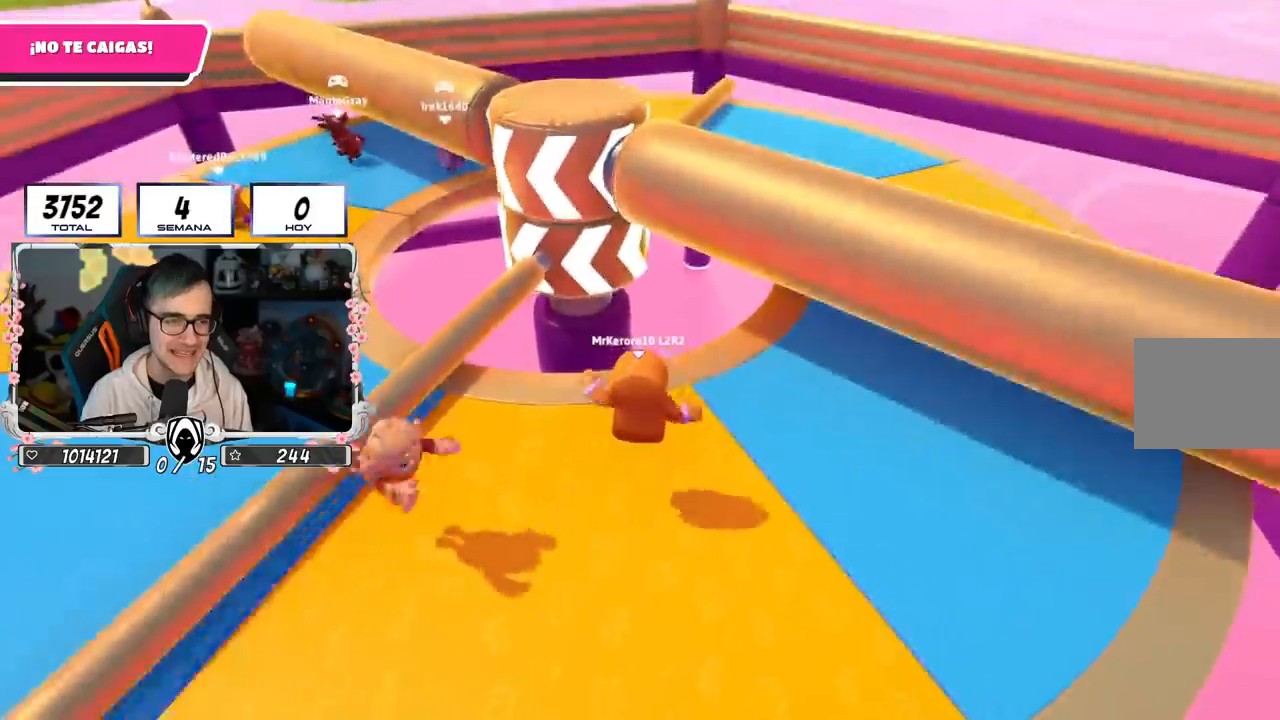
{"buttons": [], "left_stick": "up-right", "right_stick": "up-left", "events": [[50, "left_stick", "up-right"], [450, "right_stick", "up-left"]]}
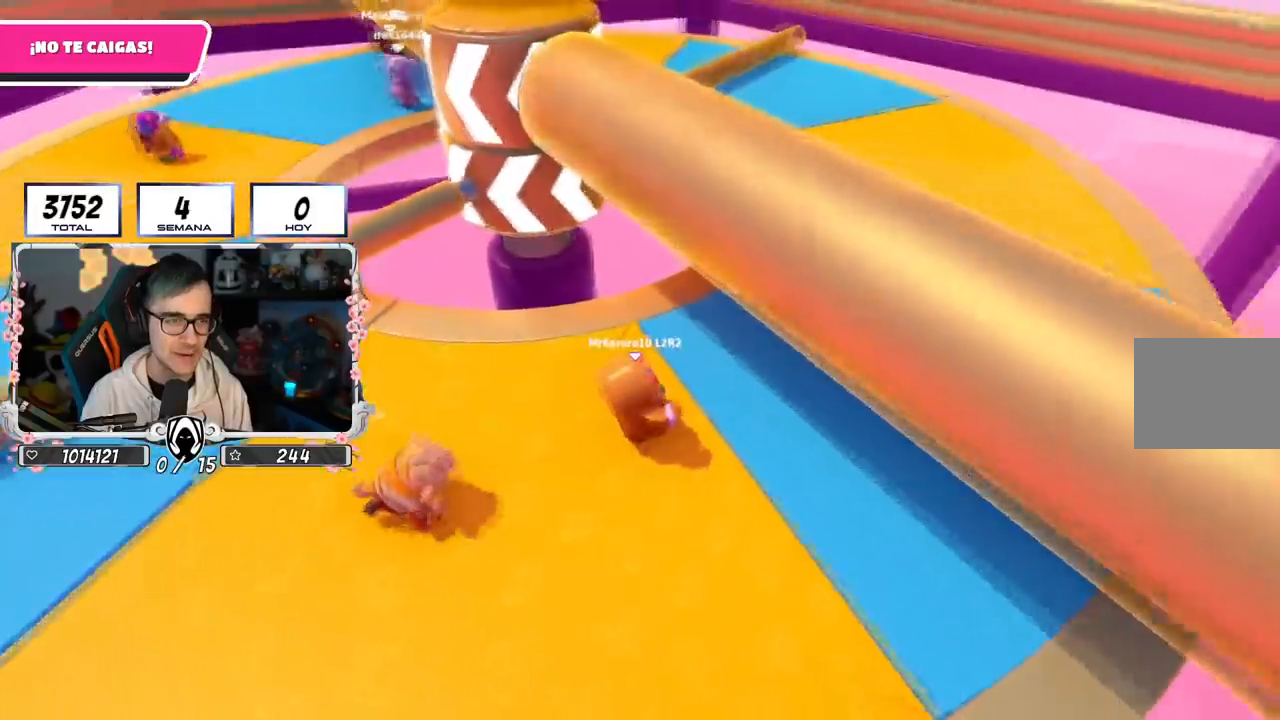
{"buttons": [], "left_stick": "left", "right_stick": "center", "events": [[84, "right_stick", "center"], [367, "left_stick", "center"], [417, "left_stick", "left"]]}
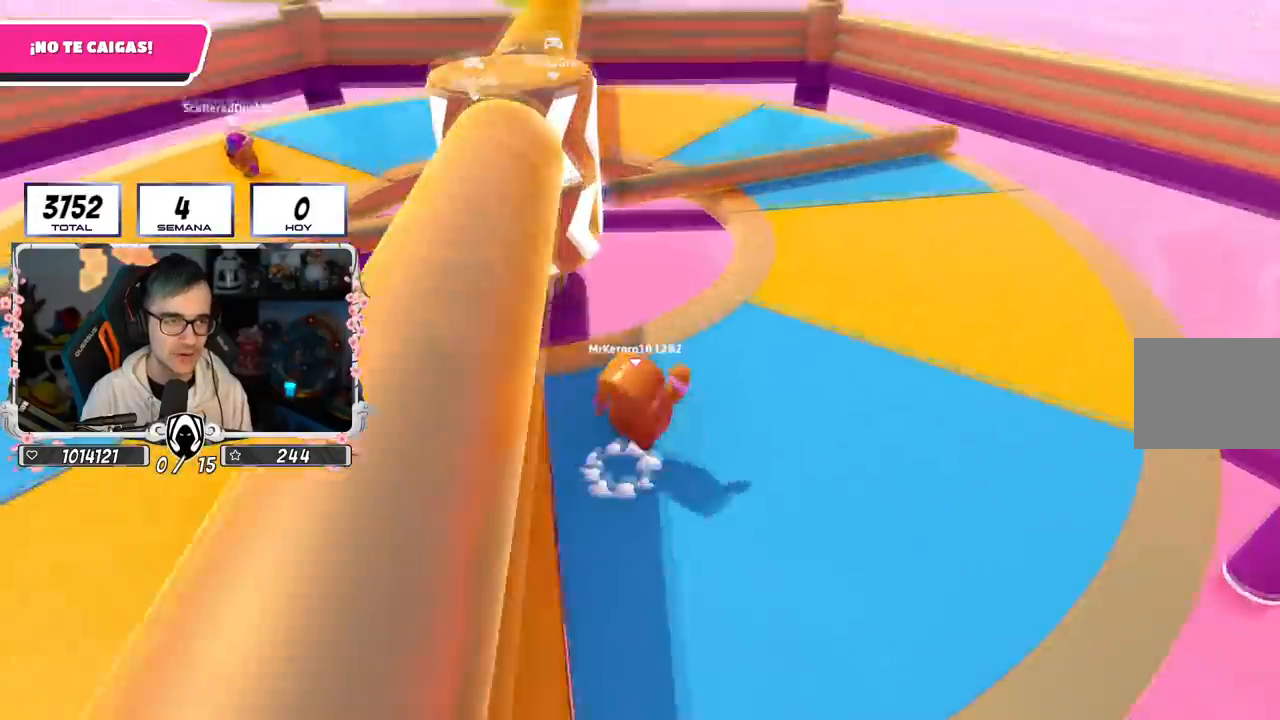
{"buttons": [], "left_stick": "up-right", "right_stick": "center", "events": [[83, "left_stick", "up-right"]]}
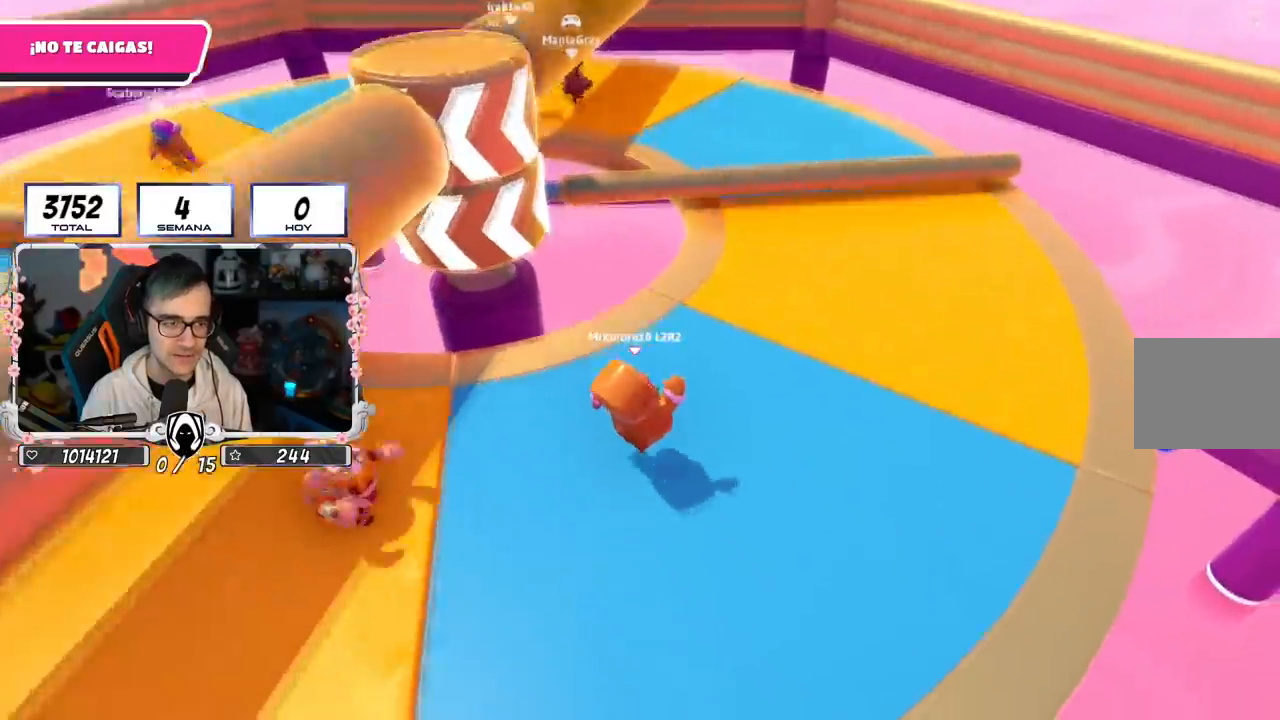
{"buttons": [], "left_stick": "center", "right_stick": "left", "events": [[401, "right_stick", "left"], [451, "left_stick", "center"]]}
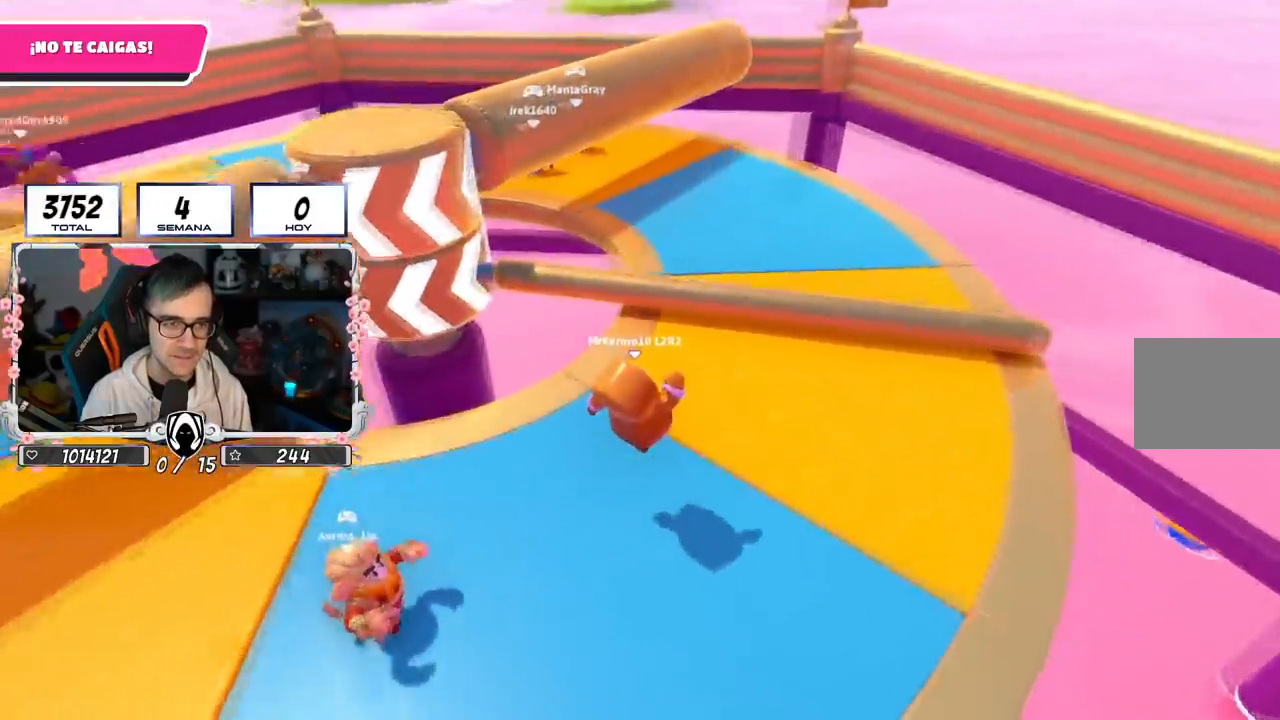
{"buttons": [], "left_stick": "up-right", "right_stick": "center", "events": [[33, "left_stick", "up"], [50, "right_stick", "center"], [233, "left_stick", "up-right"]]}
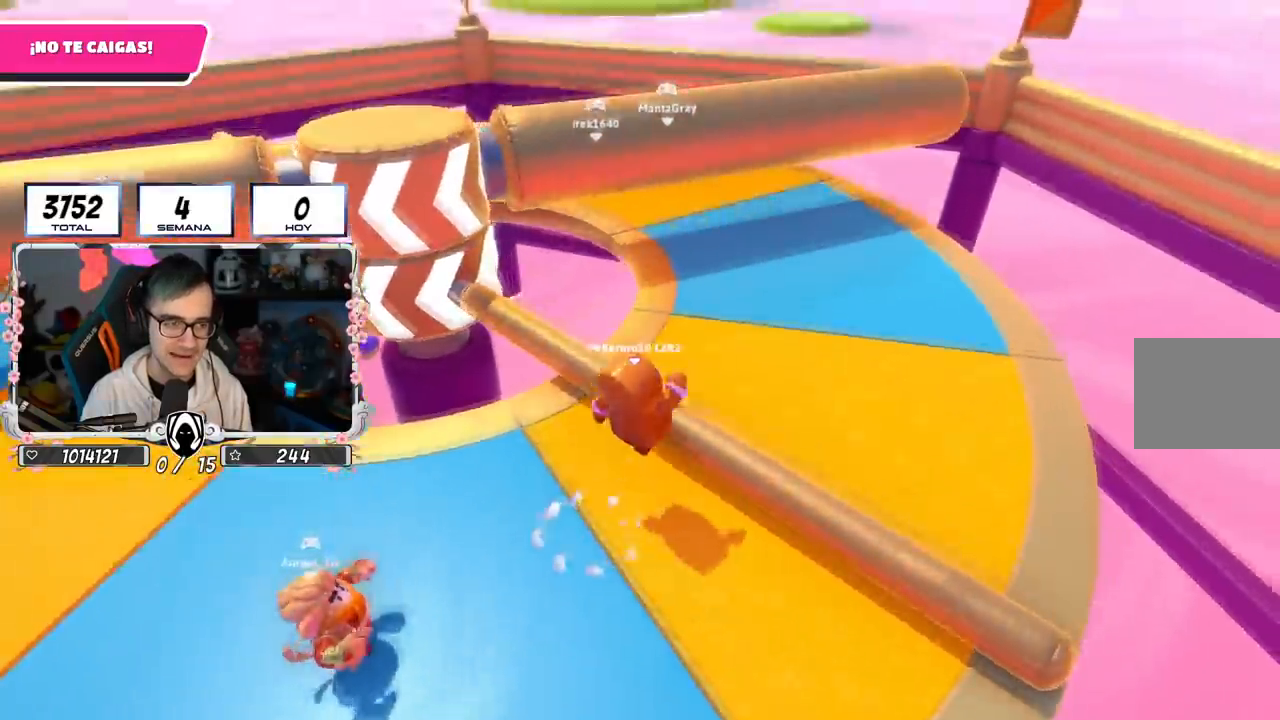
{"buttons": [], "left_stick": "down", "right_stick": "center", "events": [[134, "left_stick", "down-left"], [134, "right_stick", "left"], [301, "left_stick", "down"], [301, "right_stick", "center"]]}
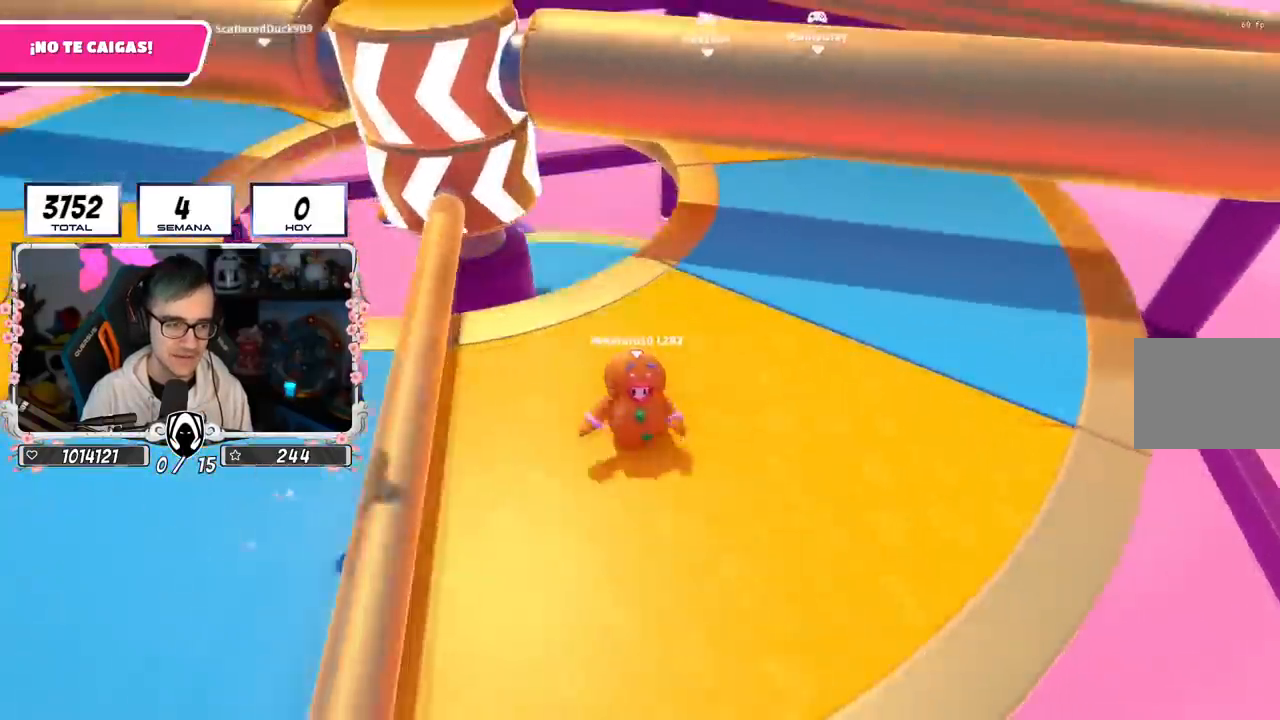
{"buttons": [], "left_stick": "left", "right_stick": "center", "events": [[83, "left_stick", "down-left"], [367, "left_stick", "left"]]}
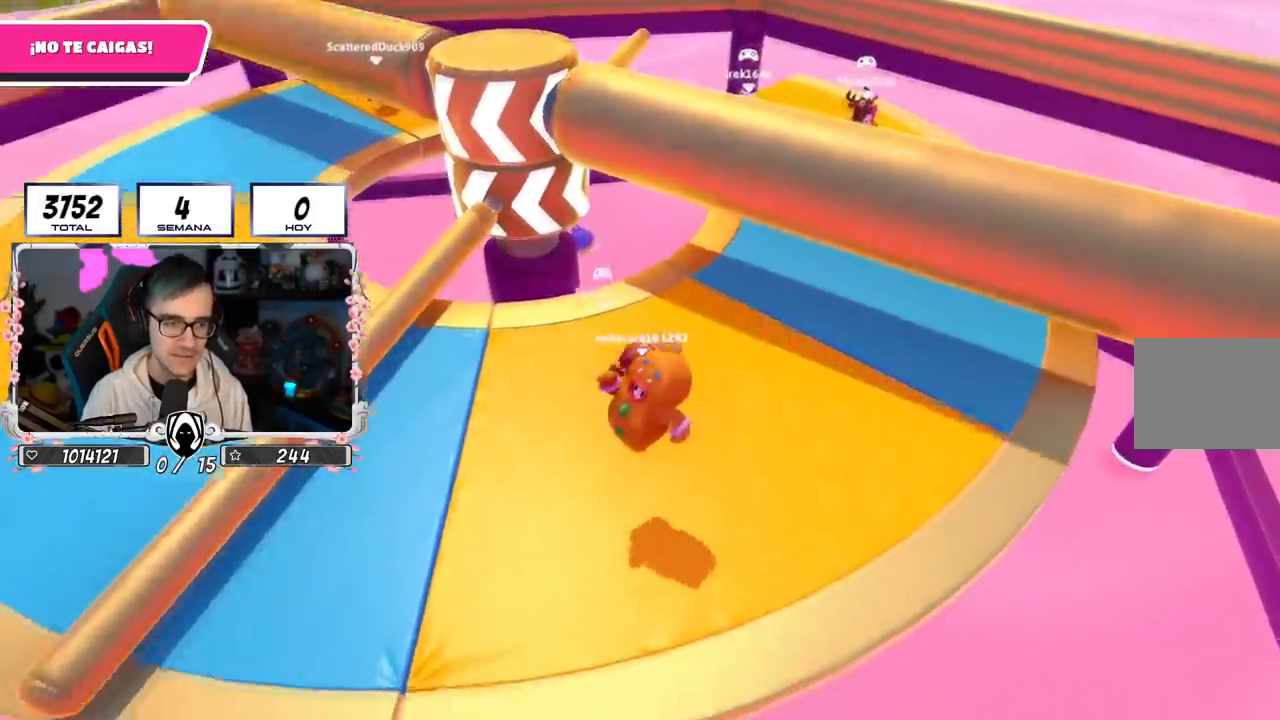
{"buttons": [], "left_stick": "left", "right_stick": "center", "events": []}
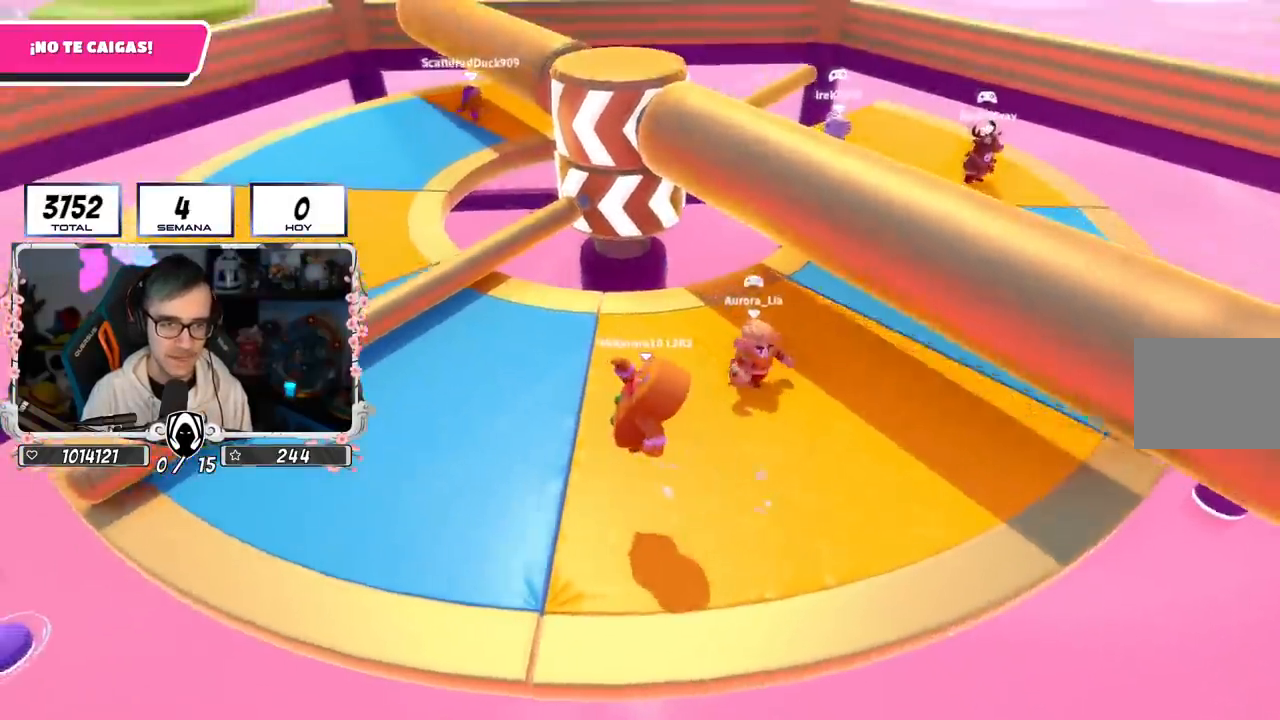
{"buttons": [], "left_stick": "left", "right_stick": "center", "events": [[100, "right_stick", "right"], [283, "right_stick", "center"]]}
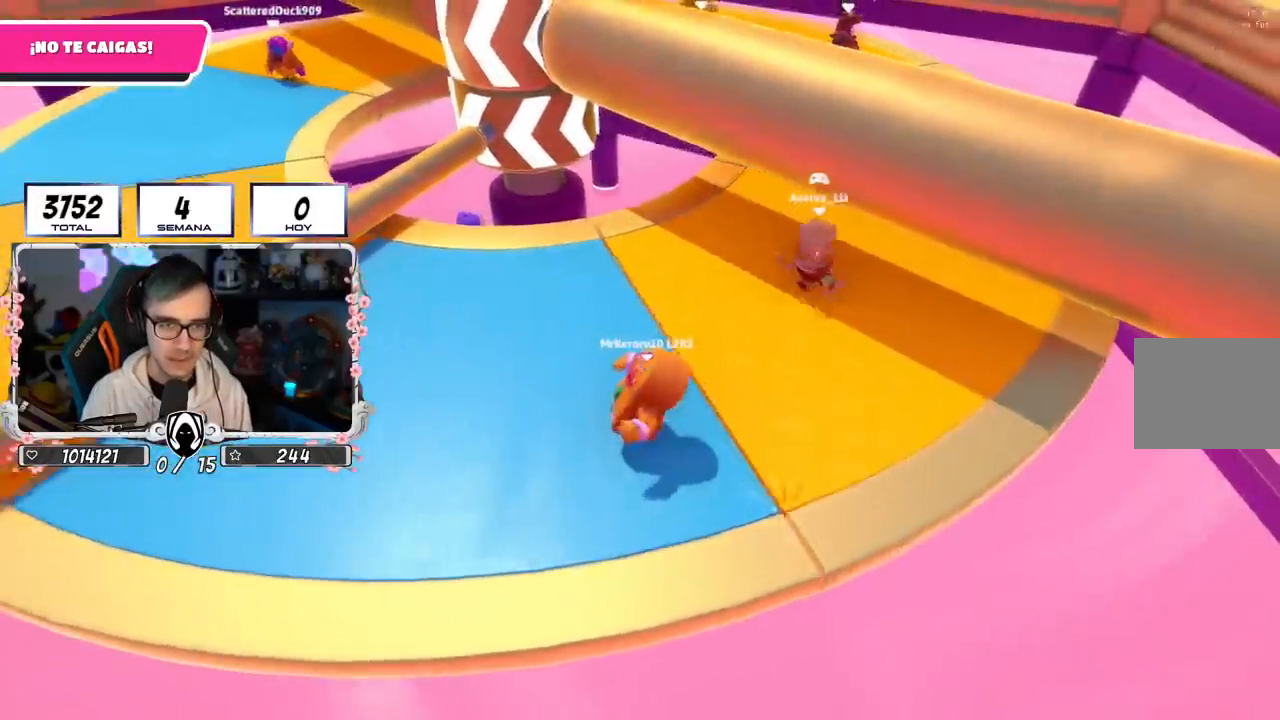
{"buttons": [], "left_stick": "up-right", "right_stick": "center", "events": [[100, "L1", "down"], [167, "L1", "up"], [317, "left_stick", "up"], [401, "left_stick", "up-right"]]}
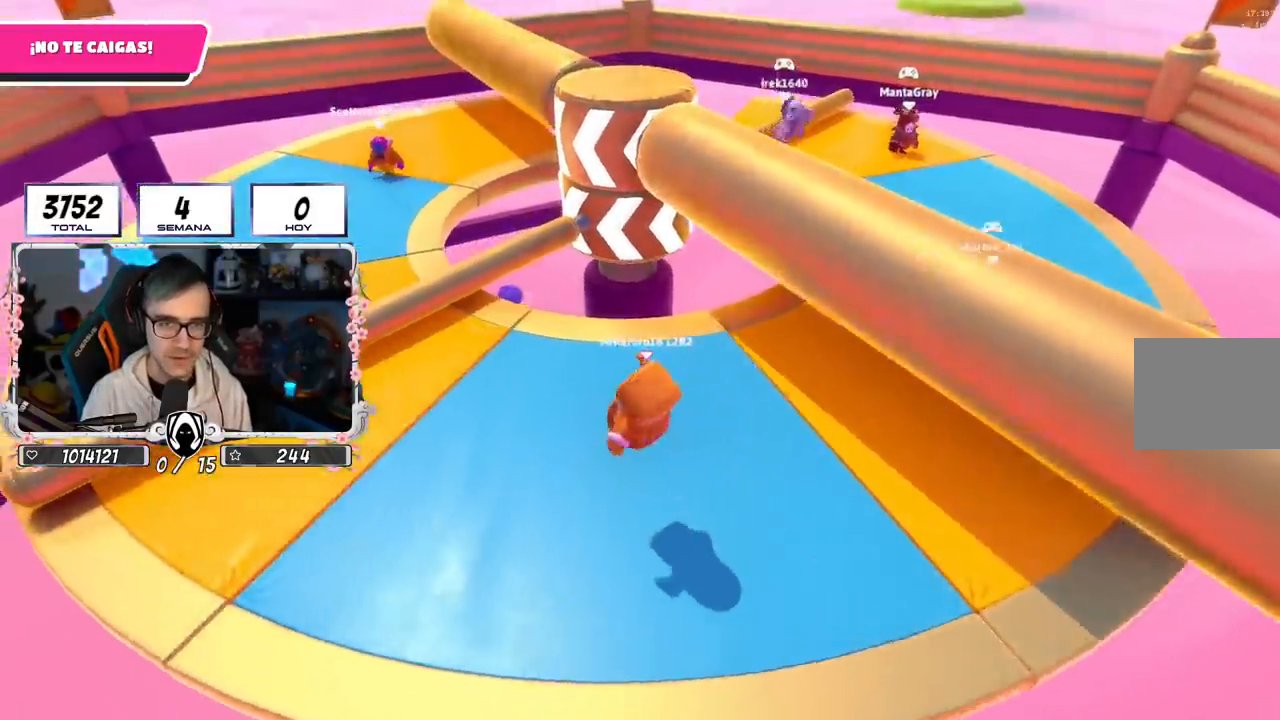
{"buttons": ["L2"], "left_stick": "right", "right_stick": "center"}
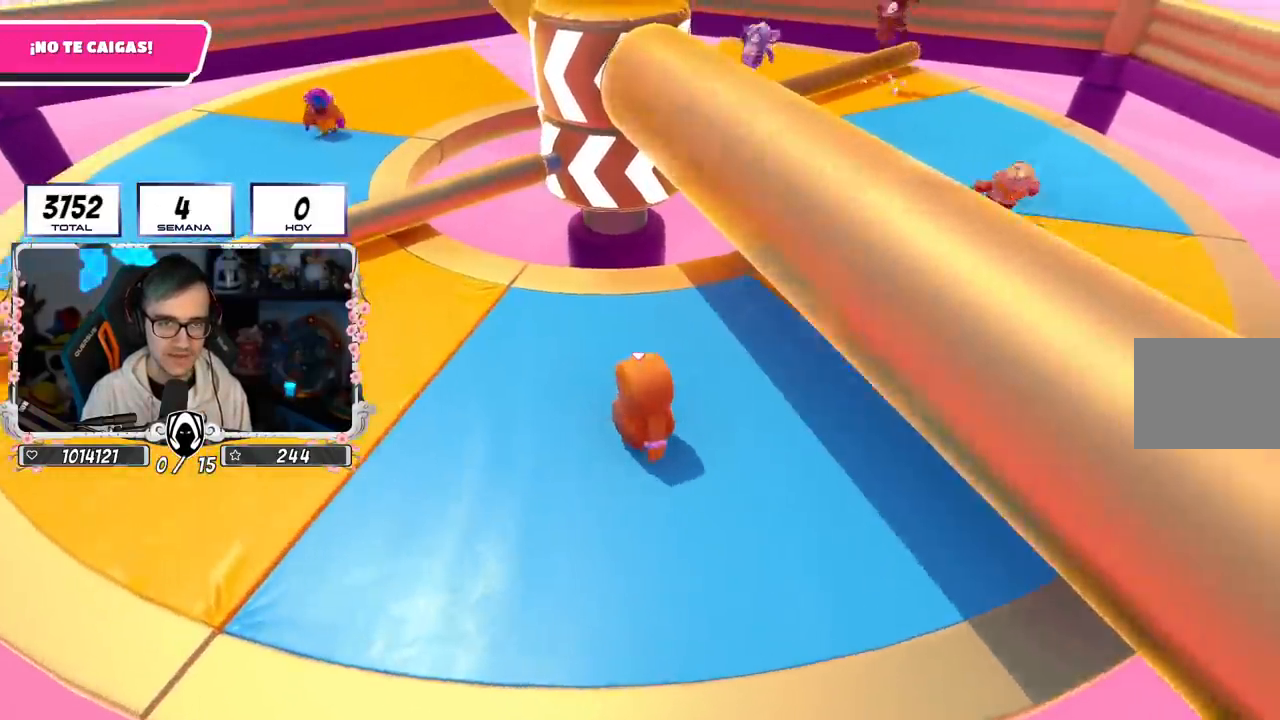
{"buttons": [], "left_stick": "up-right", "right_stick": "center", "events": [[50, "L2", "up"], [150, "right_stick", "up-left"], [267, "right_stick", "center"], [300, "left_stick", "down-left"], [433, "left_stick", "center"], [483, "left_stick", "up-right"]]}